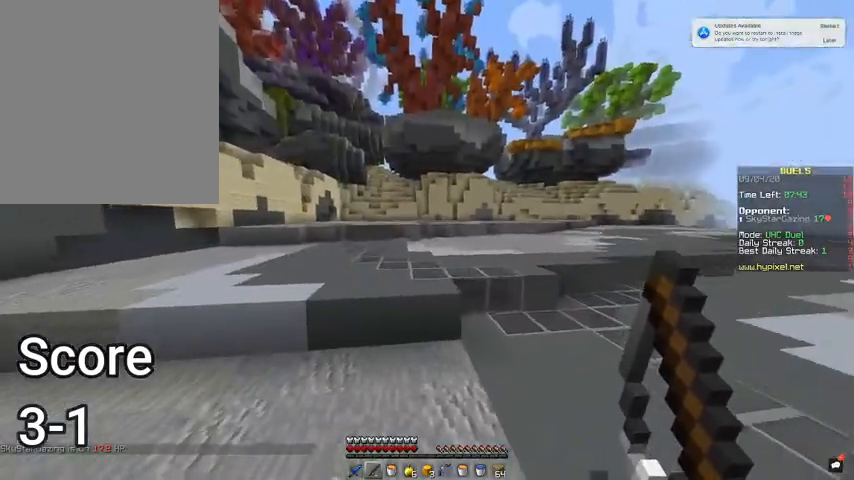
Gameplay with keyboard and mouse; each line is a JSON object with the keys and mouse buttons held at the frame after it. "events" lists presses ("down") and releases ("up") of "a", "d", "s", "space", "w", "mouse_left" and "mouse_right" between this image and that frame as [ms after this image, input, new state], when the widget could be followed in between. "mouse_left", "mouse_right" = the "left", "right" buttons of the "mouse" list. No other keys are recorded. Fast repeated clicks can show as one long hold. Mouse movement is not recorded.
{"keys": ["space", "w"], "mouse": [], "events": [[233, "space", "down"]]}
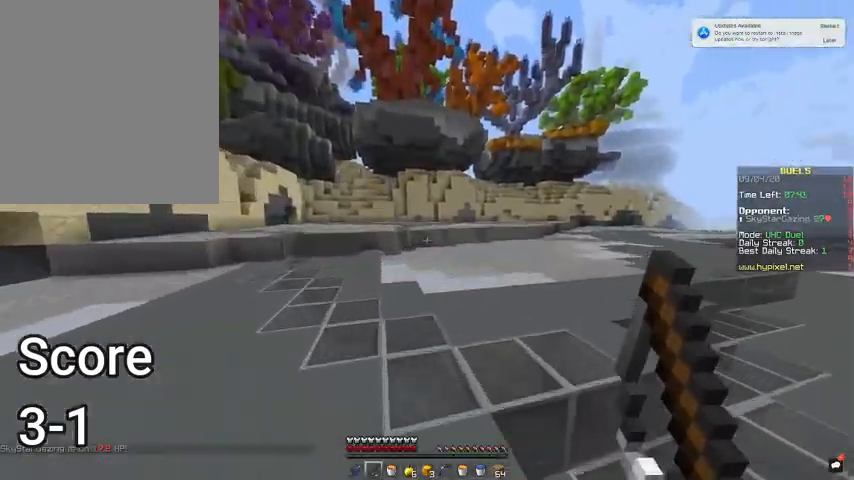
{"keys": ["a", "space", "w"], "mouse": [], "events": [[133, "d", "down"], [400, "d", "up"], [467, "a", "down"]]}
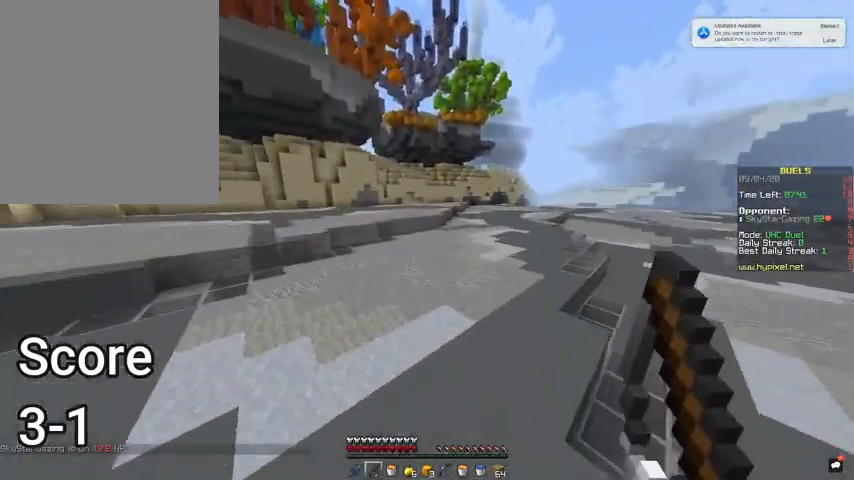
{"keys": ["a", "space", "w"], "mouse": [], "events": []}
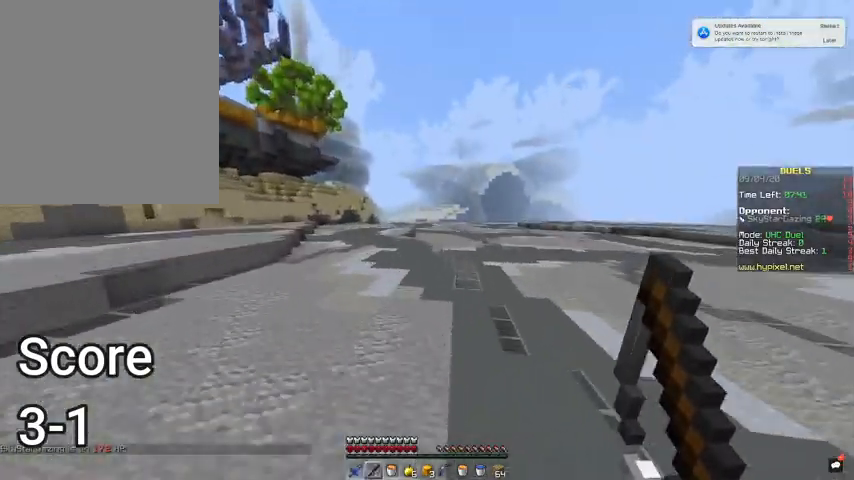
{"keys": ["a", "s"], "mouse": [], "events": [[333, "w", "up"], [367, "space", "up"], [467, "s", "down"]]}
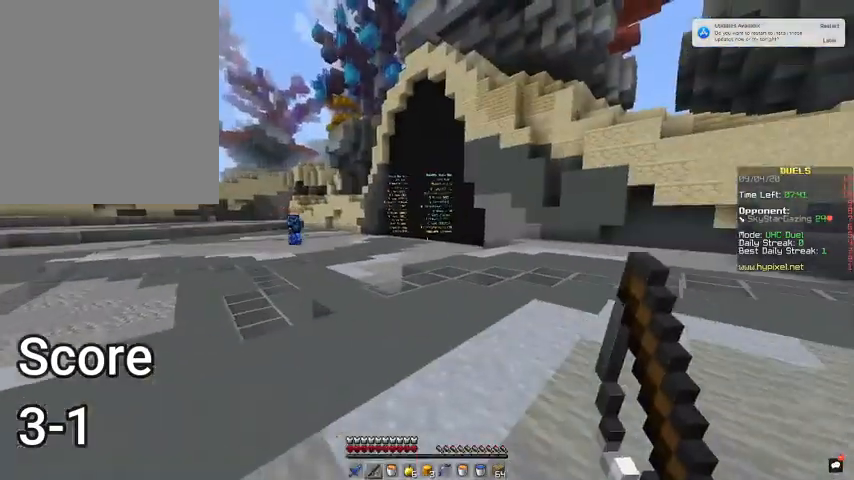
{"keys": ["s"], "mouse": [], "events": [[433, "a", "up"]]}
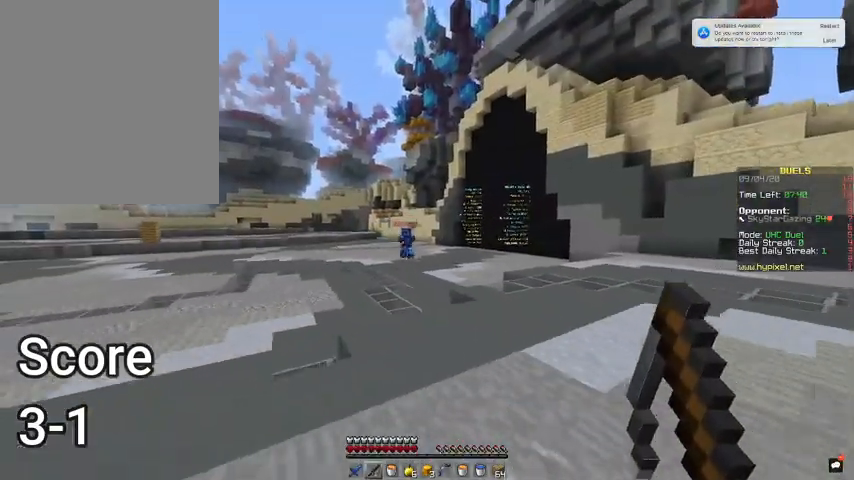
{"keys": ["space", "w"], "mouse": [], "events": [[167, "a", "down"], [300, "s", "up"], [333, "w", "down"], [367, "space", "down"], [433, "a", "up"]]}
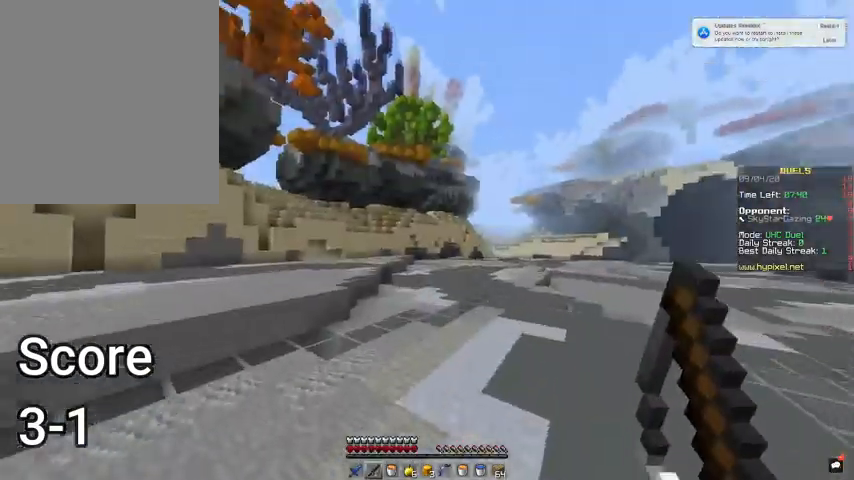
{"keys": ["space", "w"], "mouse": [], "events": []}
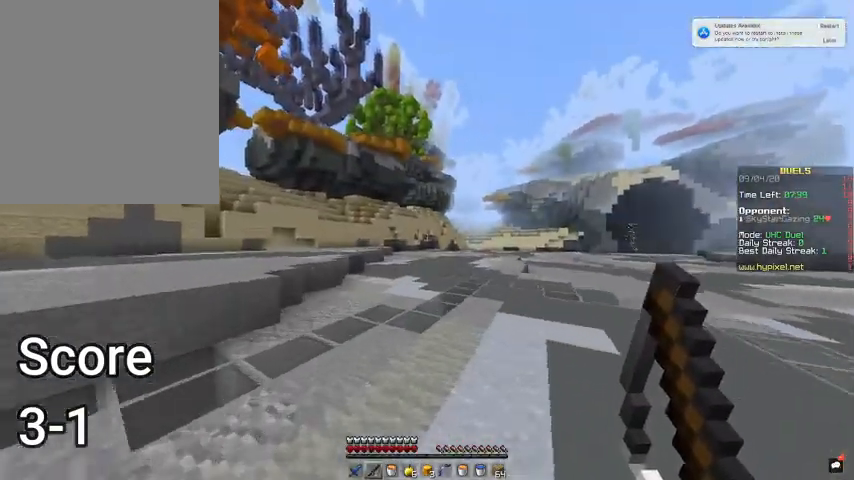
{"keys": ["space", "w"], "mouse": [], "events": []}
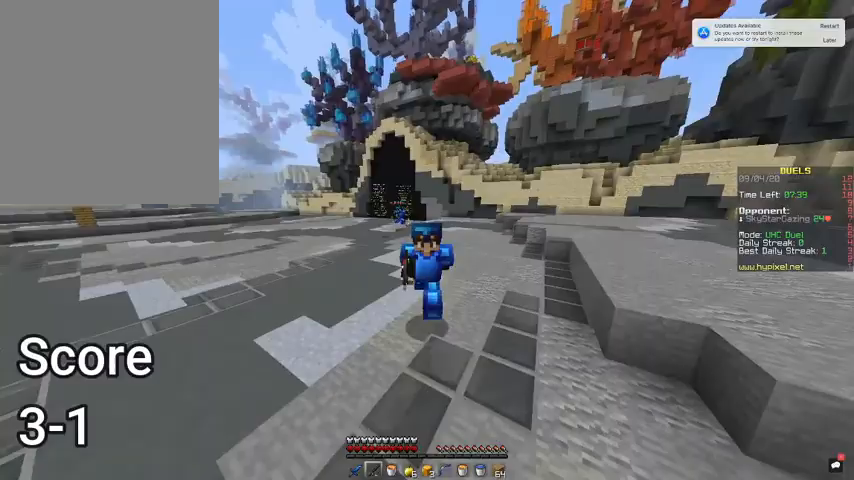
{"keys": ["space", "w"], "mouse": [], "events": []}
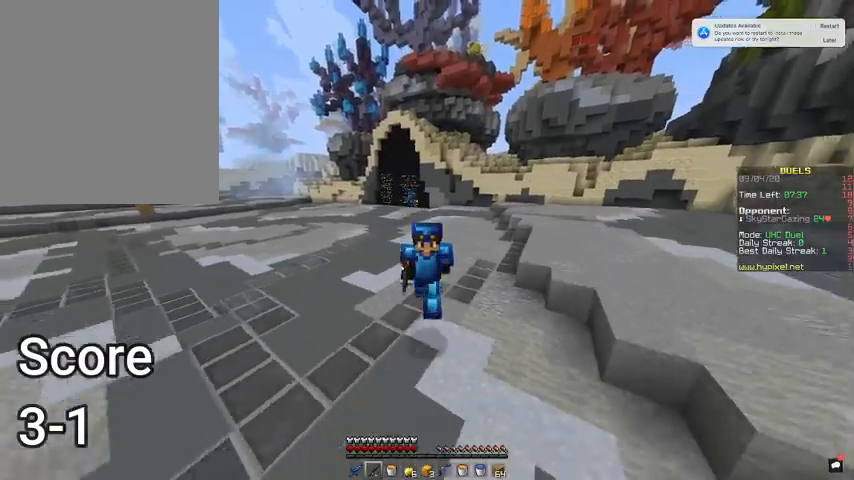
{"keys": ["space", "w"], "mouse": [], "events": []}
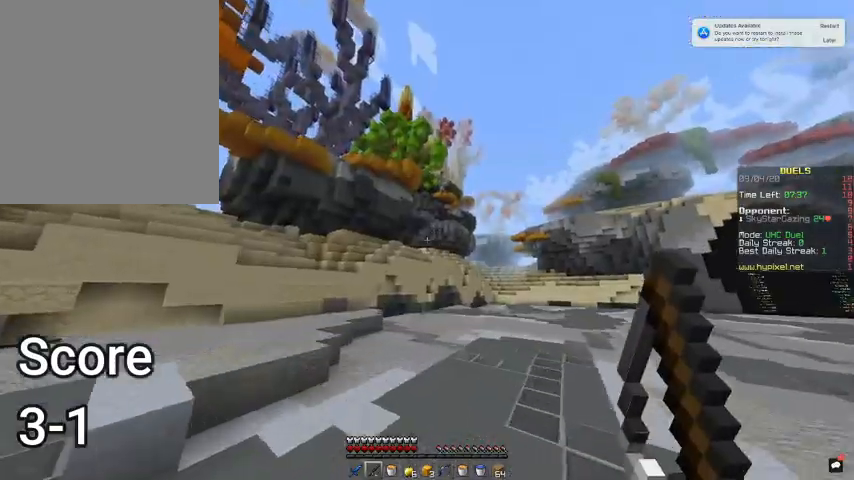
{"keys": ["d", "space", "w"], "mouse": [], "events": [[267, "d", "down"]]}
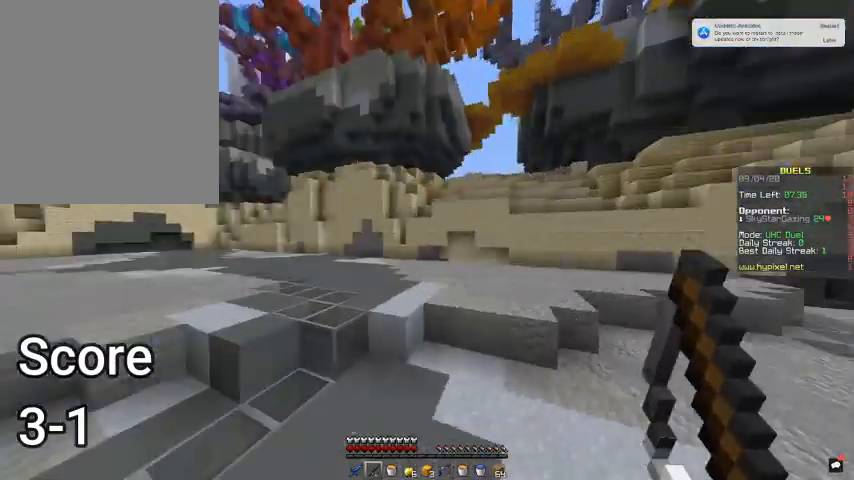
{"keys": ["s"], "mouse": [], "events": [[100, "space", "up"], [200, "w", "up"], [367, "s", "down"], [500, "d", "up"]]}
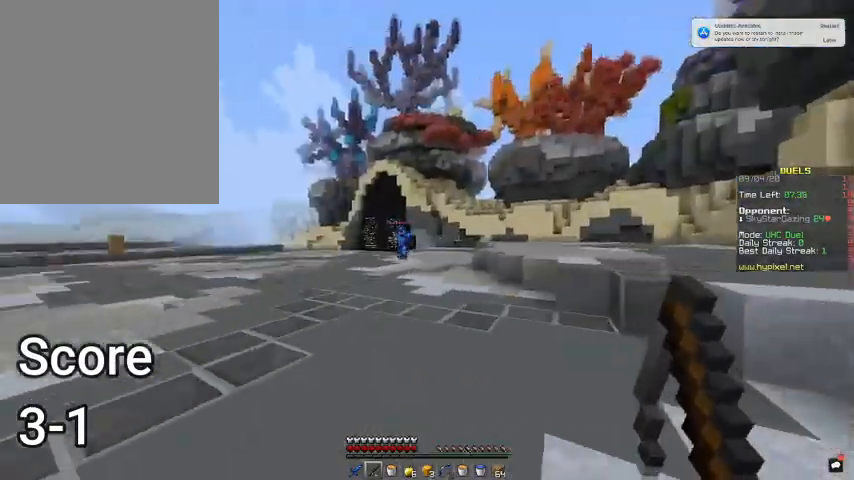
{"keys": ["w"], "mouse": [], "events": [[267, "s", "up"], [300, "w", "down"]]}
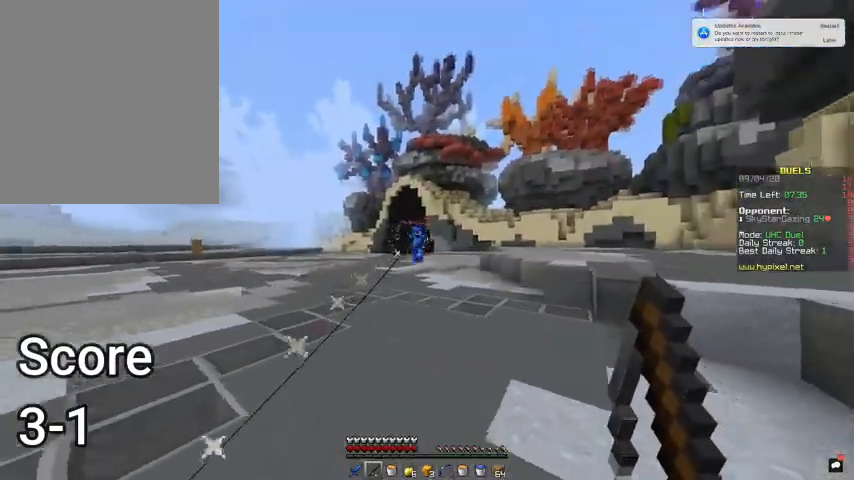
{"keys": ["a", "w"], "mouse": [], "events": [[100, "mouse_right", "down"], [233, "a", "down"], [233, "space", "down"], [300, "mouse_right", "up"], [433, "space", "up"]]}
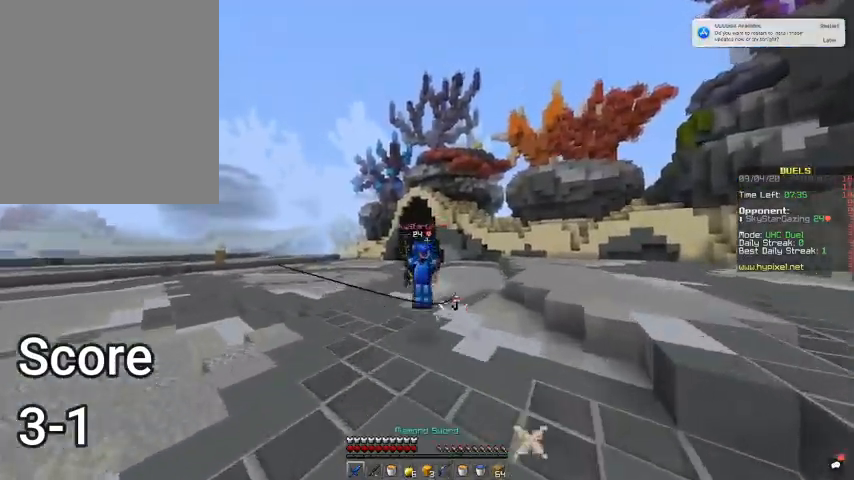
{"keys": ["a", "s"], "mouse": ["left"], "events": [[233, "mouse_left", "down"], [400, "w", "up"], [467, "s", "down"]]}
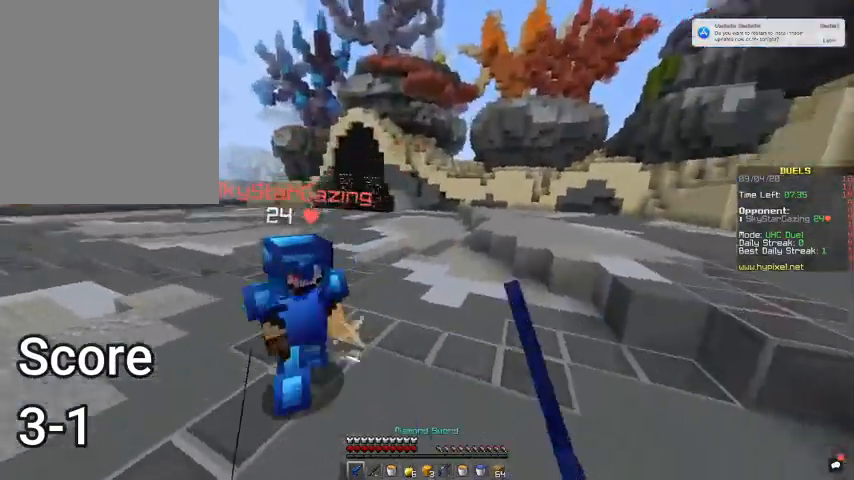
{"keys": ["s"], "mouse": ["left"], "events": [[300, "a", "up"]]}
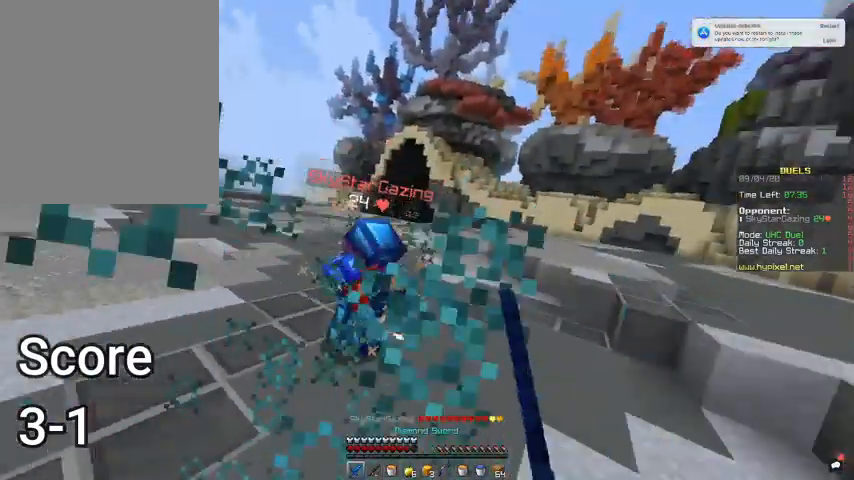
{"keys": ["s"], "mouse": ["right"], "events": [[200, "mouse_left", "up"], [433, "mouse_right", "down"]]}
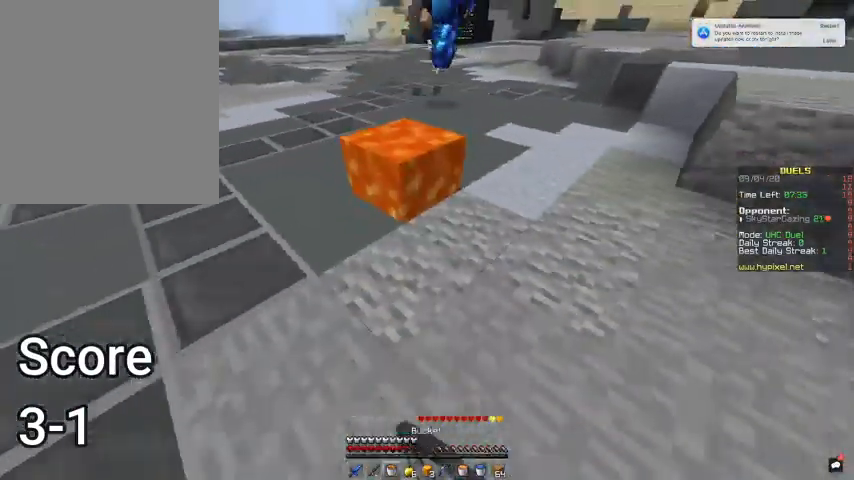
{"keys": ["a"], "mouse": [], "events": [[33, "d", "down"], [33, "mouse_right", "up"], [67, "s", "up"], [133, "w", "down"], [267, "d", "up"], [300, "w", "up"], [367, "a", "down"]]}
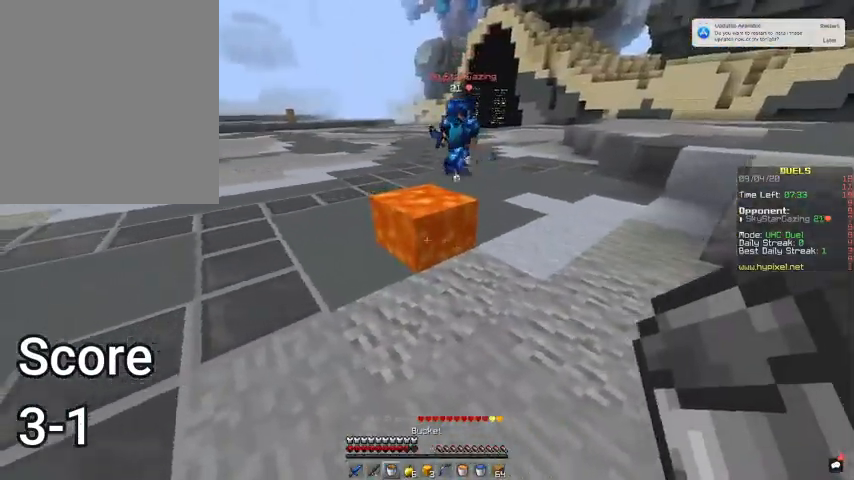
{"keys": ["s"], "mouse": [], "events": [[100, "w", "down"], [133, "a", "up"], [267, "w", "up"], [467, "s", "down"]]}
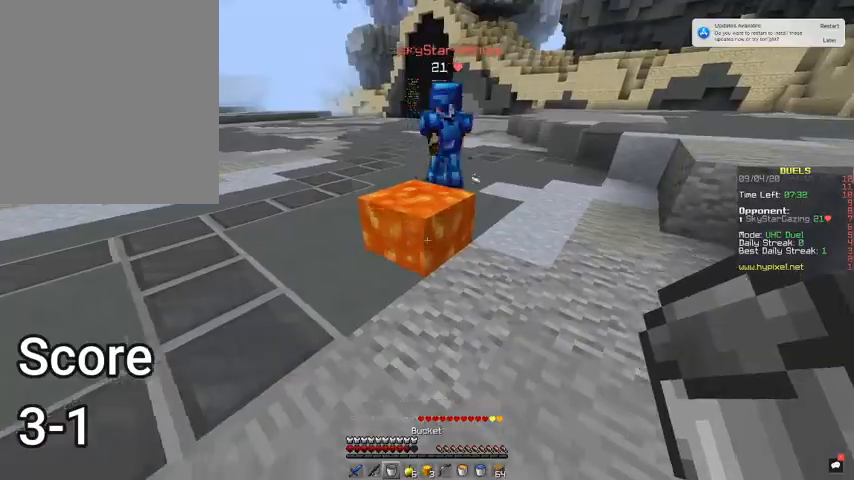
{"keys": ["w"], "mouse": [], "events": [[133, "mouse_right", "down"], [267, "mouse_right", "up"], [333, "s", "up"], [400, "w", "down"]]}
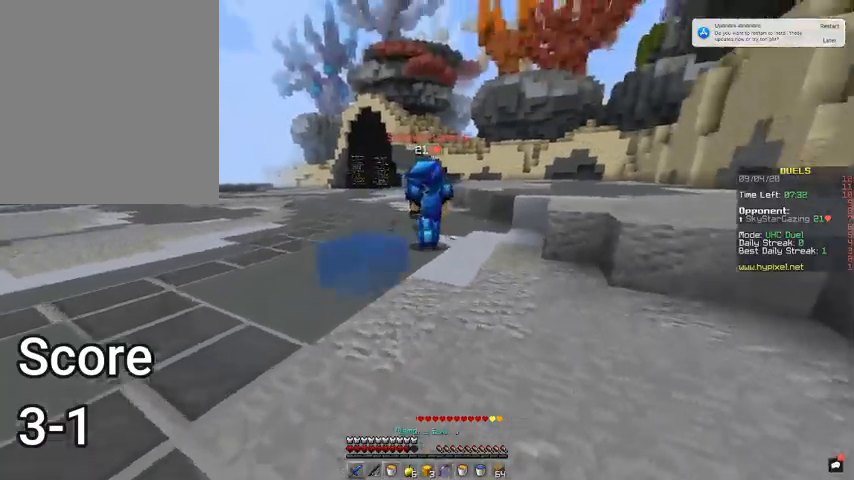
{"keys": ["d", "w"], "mouse": ["left"], "events": [[67, "d", "down"], [200, "d", "up"], [300, "mouse_left", "down"], [433, "d", "down"]]}
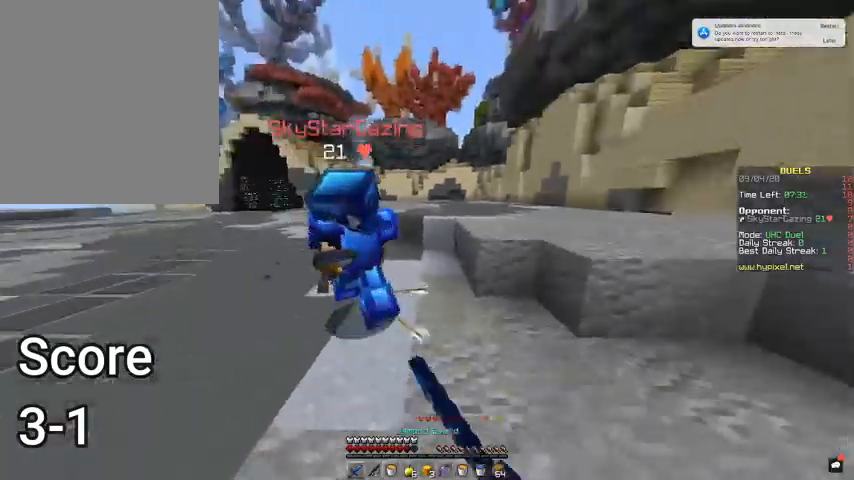
{"keys": ["a", "s"], "mouse": ["left"], "events": [[200, "d", "up"], [267, "w", "up"], [333, "s", "down"], [433, "a", "down"]]}
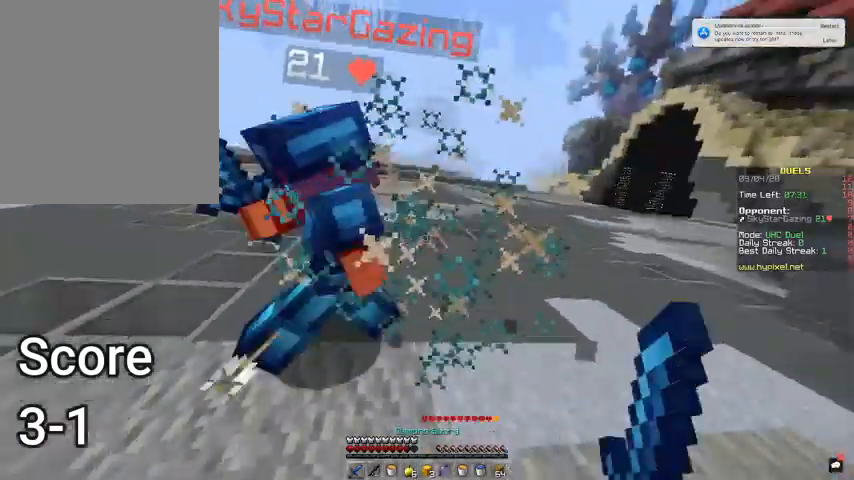
{"keys": ["w"], "mouse": [], "events": [[100, "s", "up"], [167, "mouse_left", "up"], [233, "mouse_left", "down"], [267, "w", "down"], [400, "mouse_left", "up"], [467, "a", "up"]]}
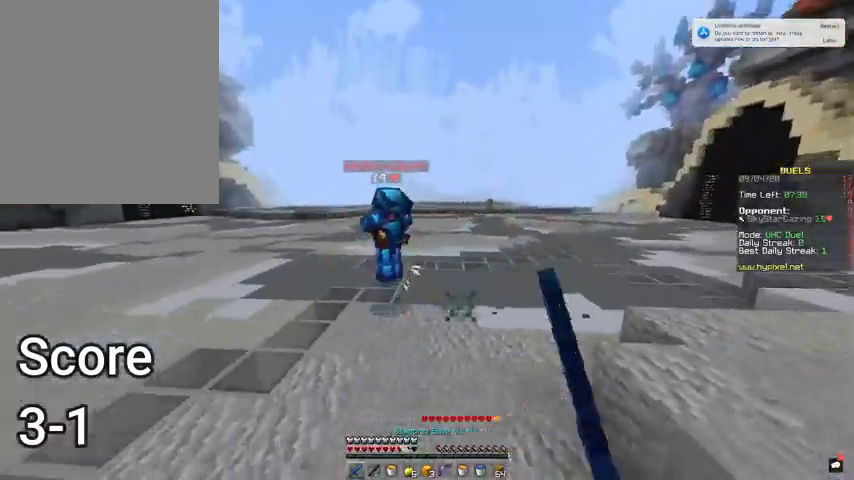
{"keys": ["a", "w"], "mouse": ["left"], "events": [[167, "a", "down"], [500, "mouse_left", "down"]]}
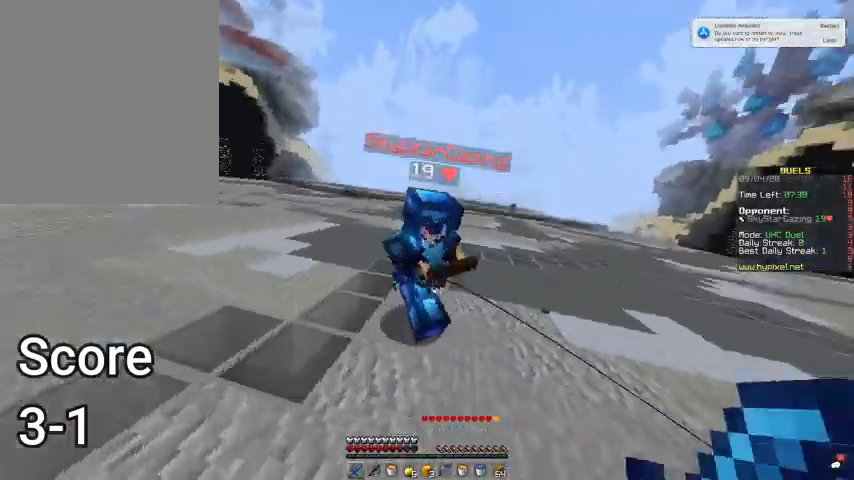
{"keys": ["a", "w"], "mouse": ["left"], "events": [[267, "w", "up"], [467, "w", "down"]]}
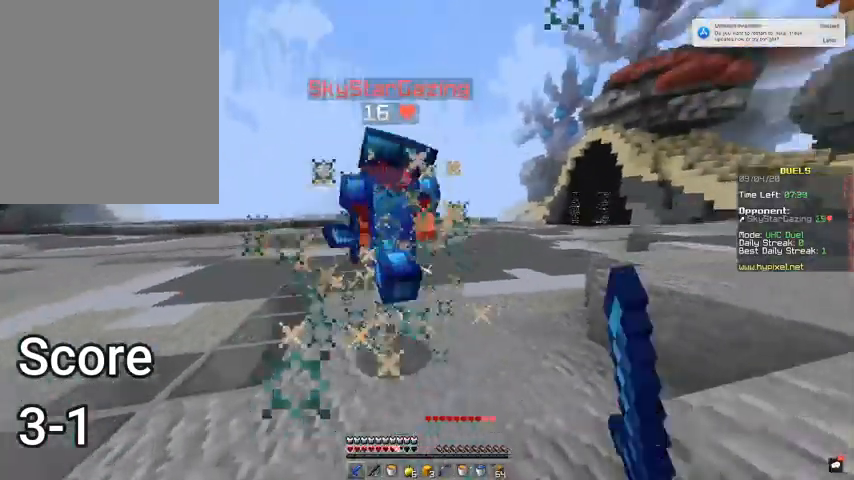
{"keys": ["a", "w"], "mouse": ["left"], "events": []}
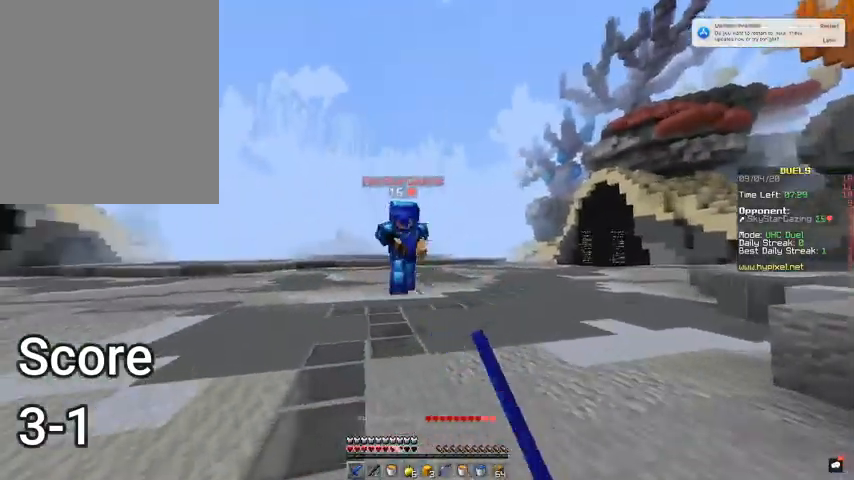
{"keys": ["d"], "mouse": [], "events": [[33, "w", "up"], [100, "mouse_left", "up"], [100, "s", "down"], [300, "a", "up"], [333, "mouse_right", "down"], [433, "d", "down"], [433, "mouse_right", "up"], [500, "s", "up"]]}
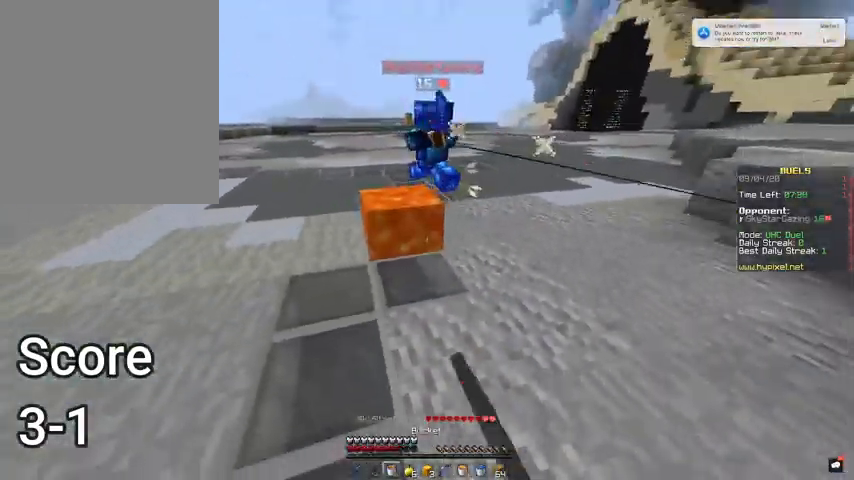
{"keys": ["a", "w"], "mouse": [], "events": [[67, "w", "down"], [133, "d", "up"], [233, "mouse_right", "down"], [333, "mouse_right", "up"], [433, "a", "down"]]}
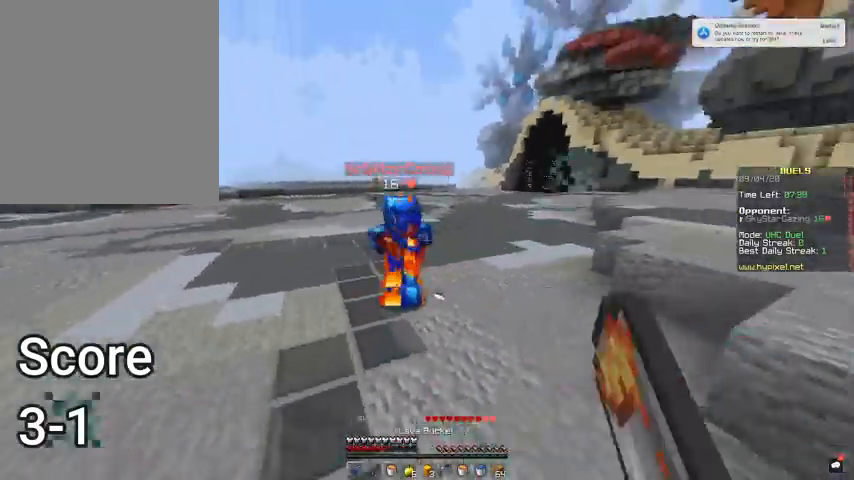
{"keys": ["w"], "mouse": ["left"], "events": [[100, "a", "up"], [267, "mouse_left", "down"], [333, "a", "down"], [467, "a", "up"]]}
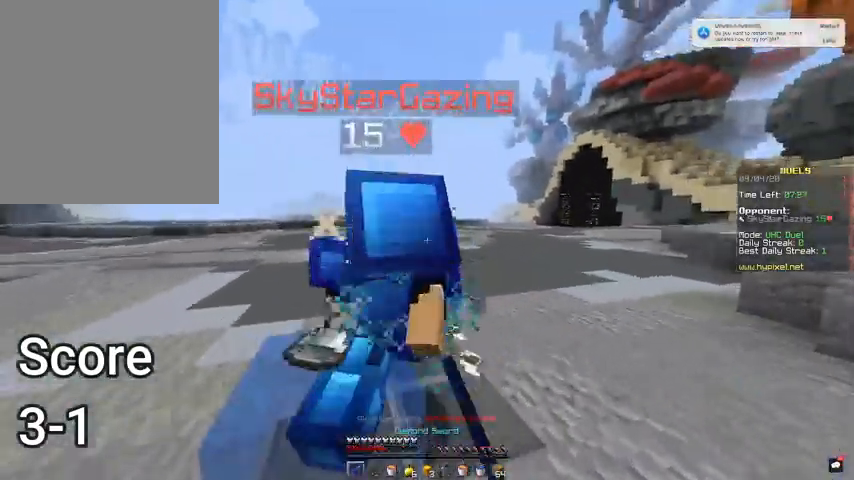
{"keys": ["a"], "mouse": ["left"], "events": [[33, "a", "down"], [233, "w", "up"]]}
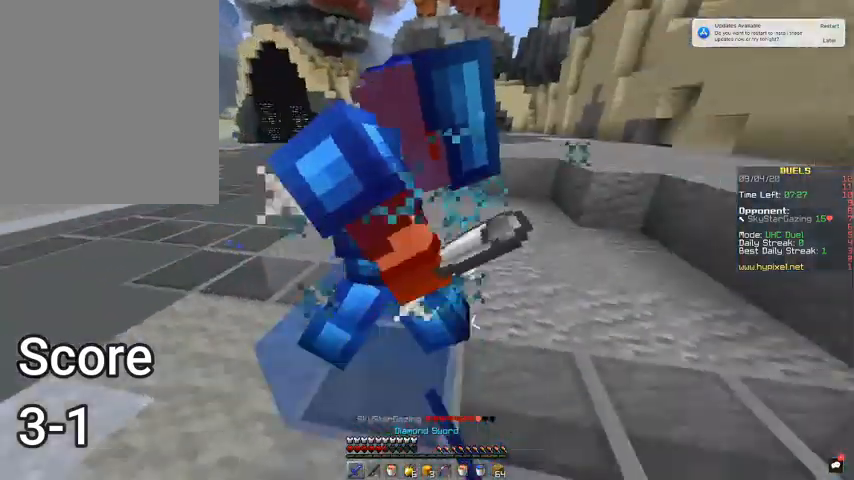
{"keys": ["a"], "mouse": ["left"], "events": [[167, "s", "down"], [500, "s", "up"]]}